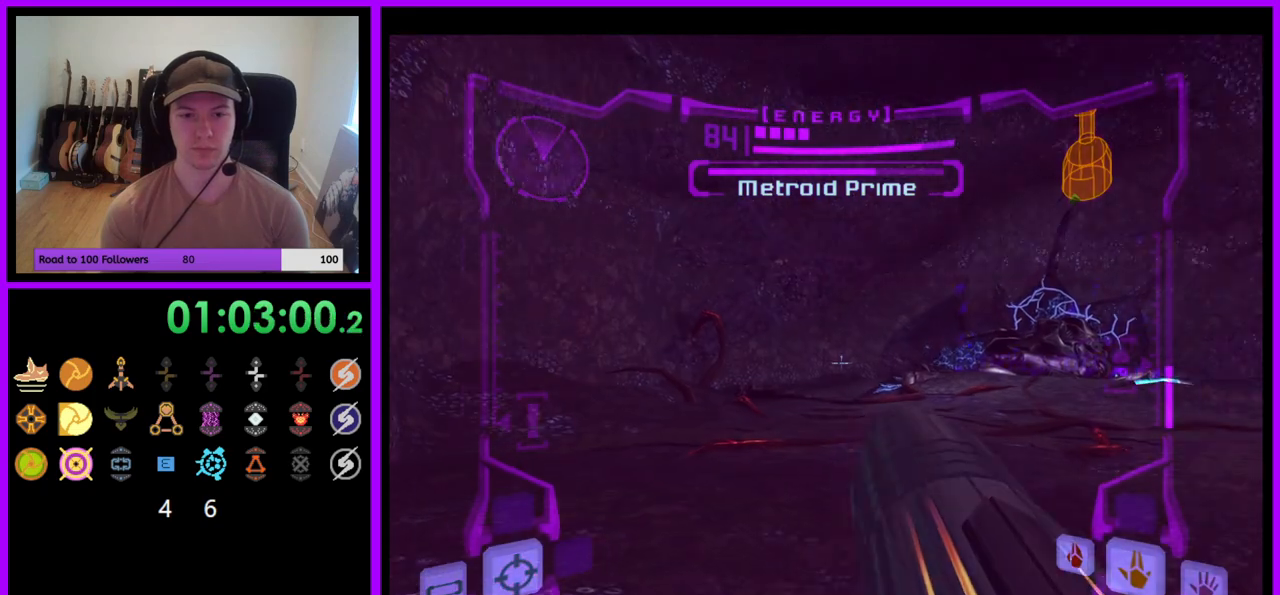
Gameplay with a controller (Nintendo layout); each line is a JSON object with the inputs held at the frame after it. "events" lists button and stick changes between this image and that frame as [ms after this image, input, new state], when the widget could be followed in between. Not read: L3 R3.
{"buttons": ["L1"], "left_stick": "center", "right_stick": "center", "events": [[83, "left_stick", "center"], [200, "left_stick", "down"], [267, "L1", "down"], [367, "left_stick", "center"]]}
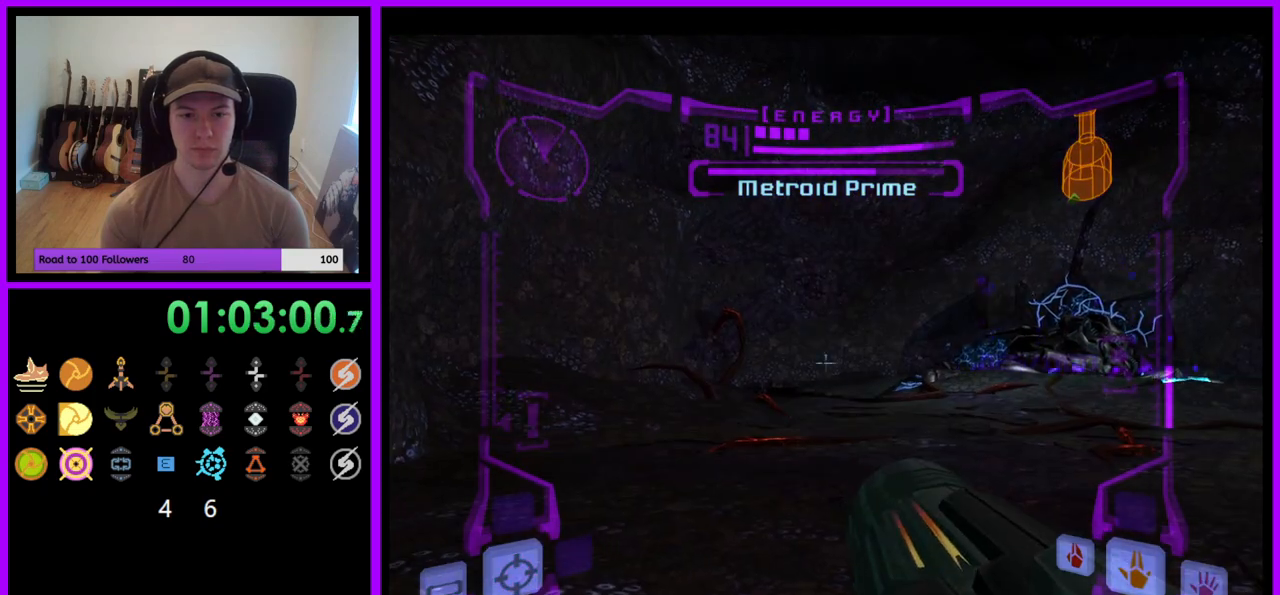
{"buttons": ["L1"], "left_stick": "center", "right_stick": "center", "events": [[83, "left_stick", "up-left"], [433, "left_stick", "center"]]}
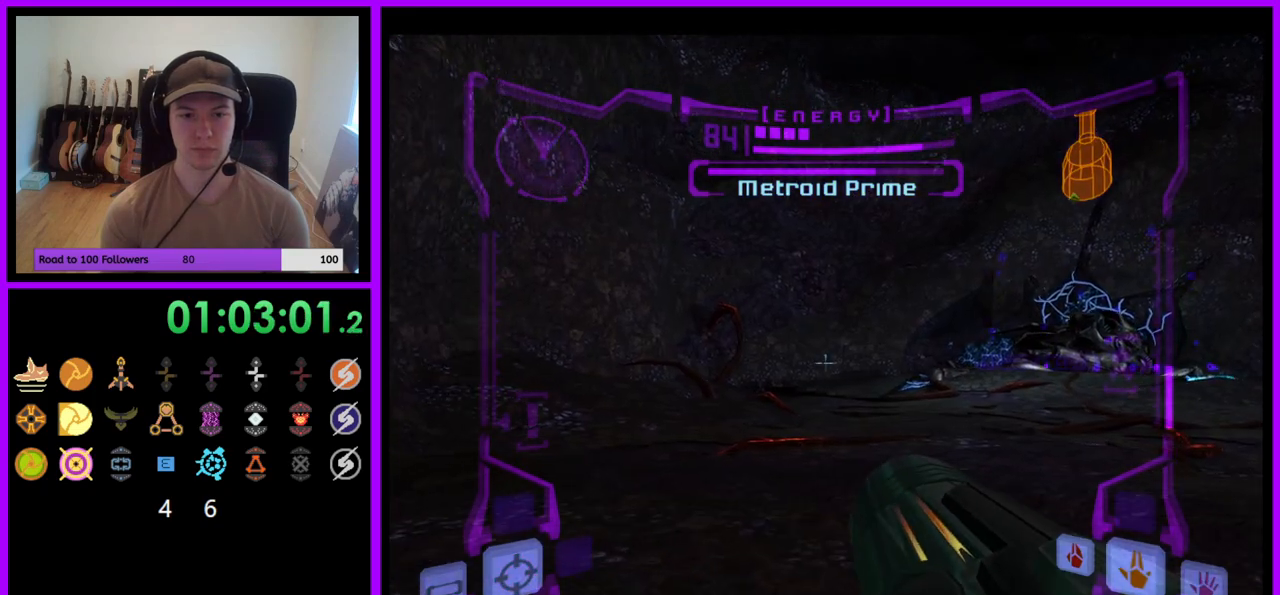
{"buttons": ["L1"], "left_stick": "down", "right_stick": "center", "events": [[400, "left_stick", "down"]]}
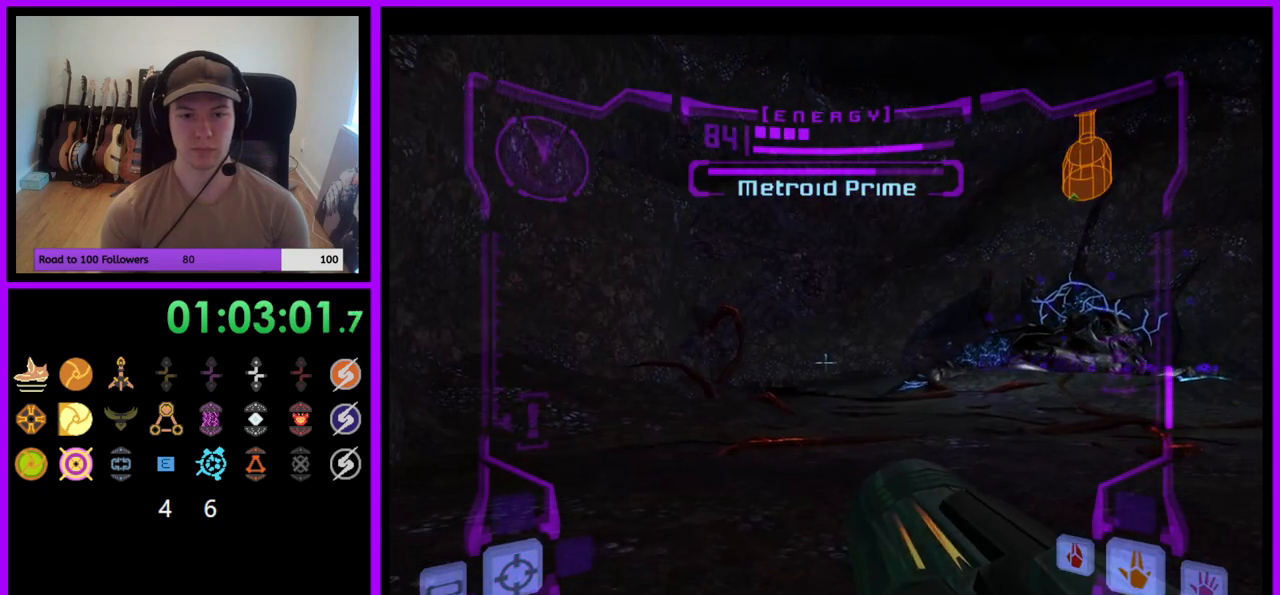
{"buttons": [], "left_stick": "down", "right_stick": "center", "events": [[350, "L1", "up"]]}
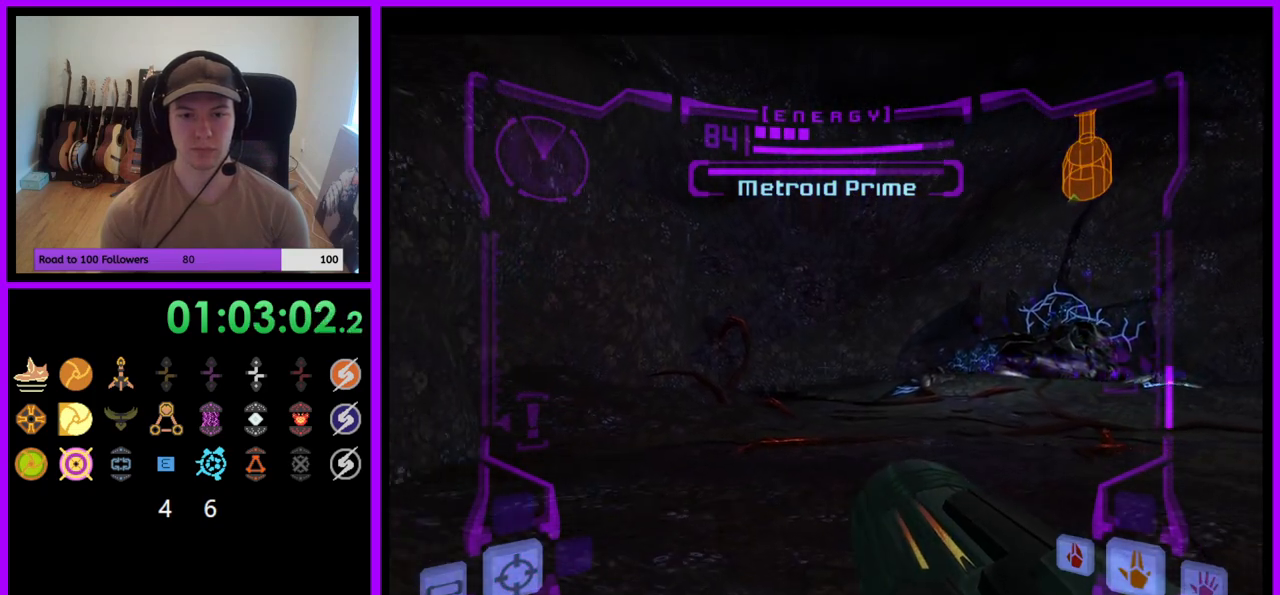
{"buttons": ["L1"], "left_stick": "center", "right_stick": "center", "events": [[183, "L1", "down"], [467, "left_stick", "center"]]}
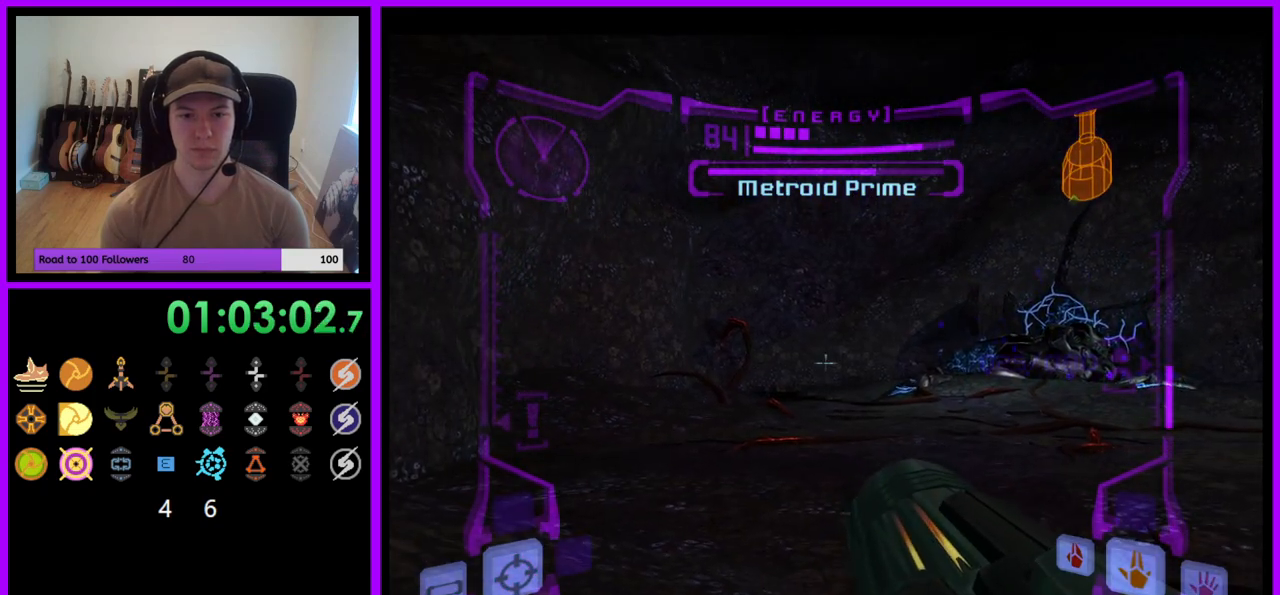
{"buttons": ["L1"], "left_stick": "center", "right_stick": "center", "events": []}
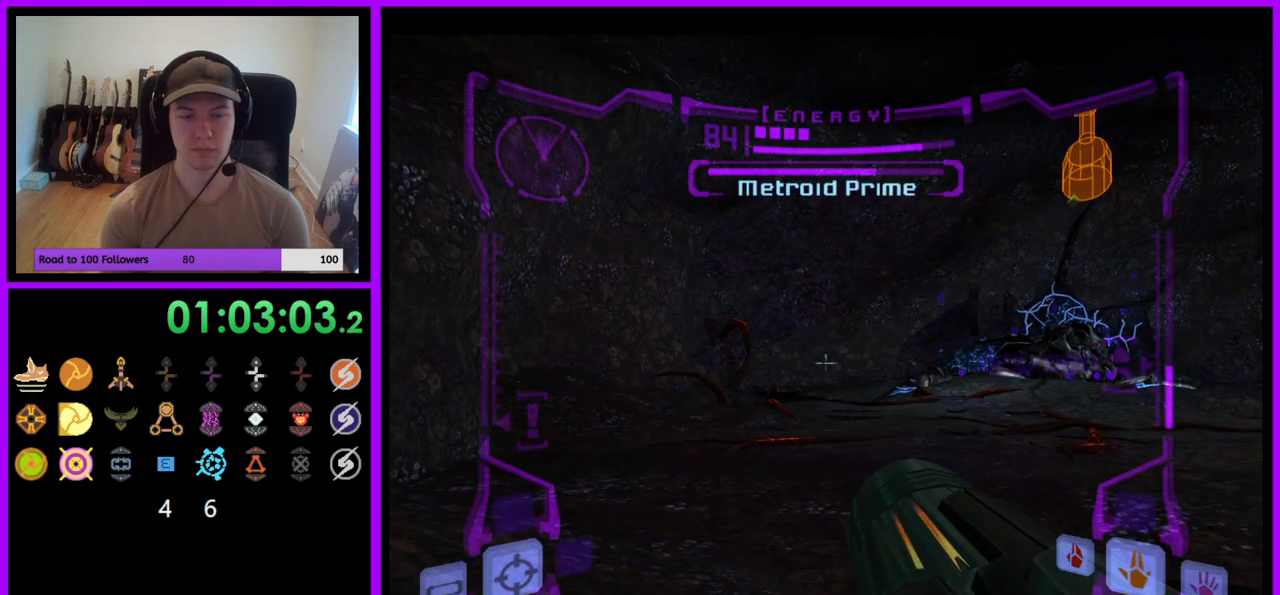
{"buttons": [], "left_stick": "center", "right_stick": "center", "events": [[417, "L1", "up"]]}
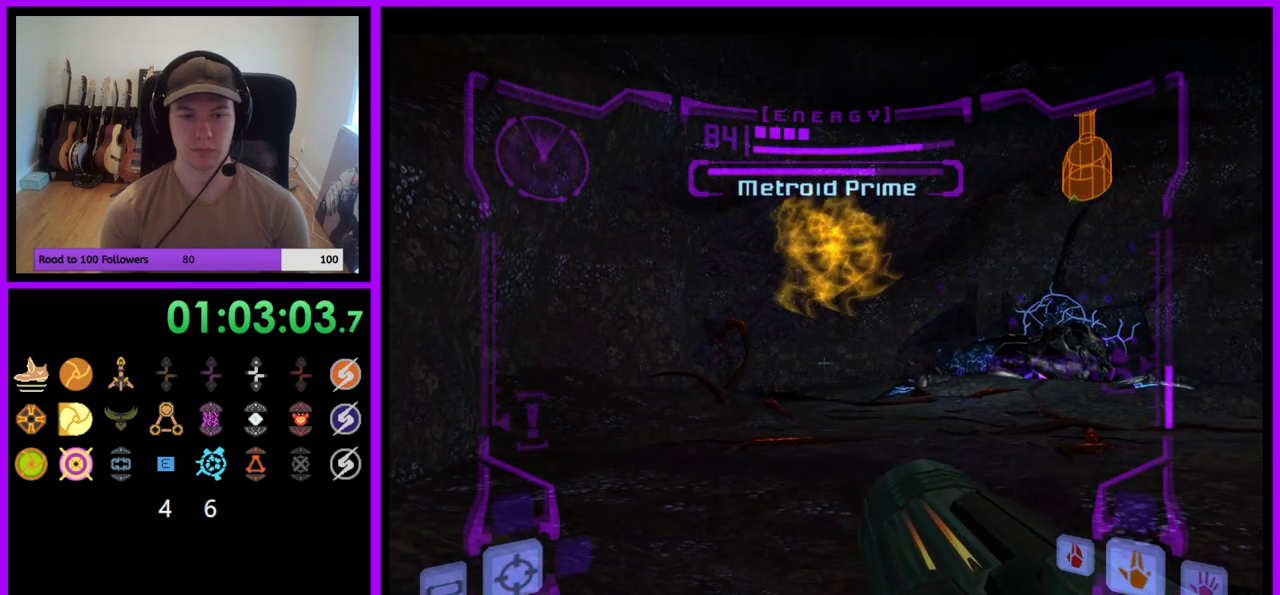
{"buttons": [], "left_stick": "center", "right_stick": "center", "events": []}
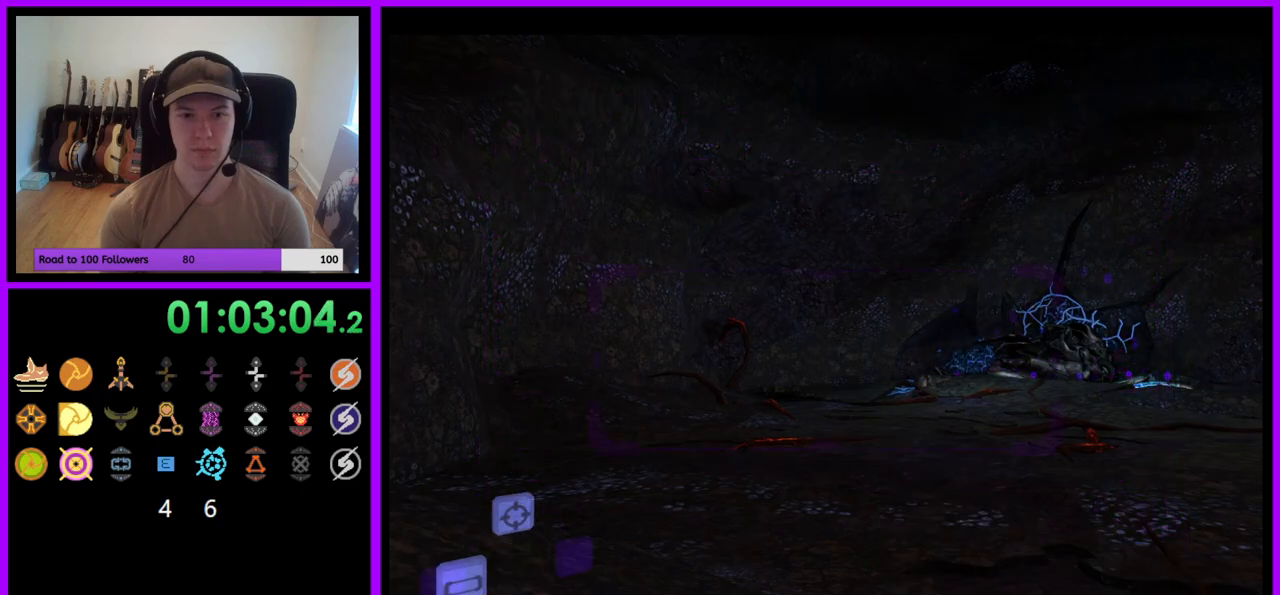
{"buttons": [], "left_stick": "center", "right_stick": "center", "events": []}
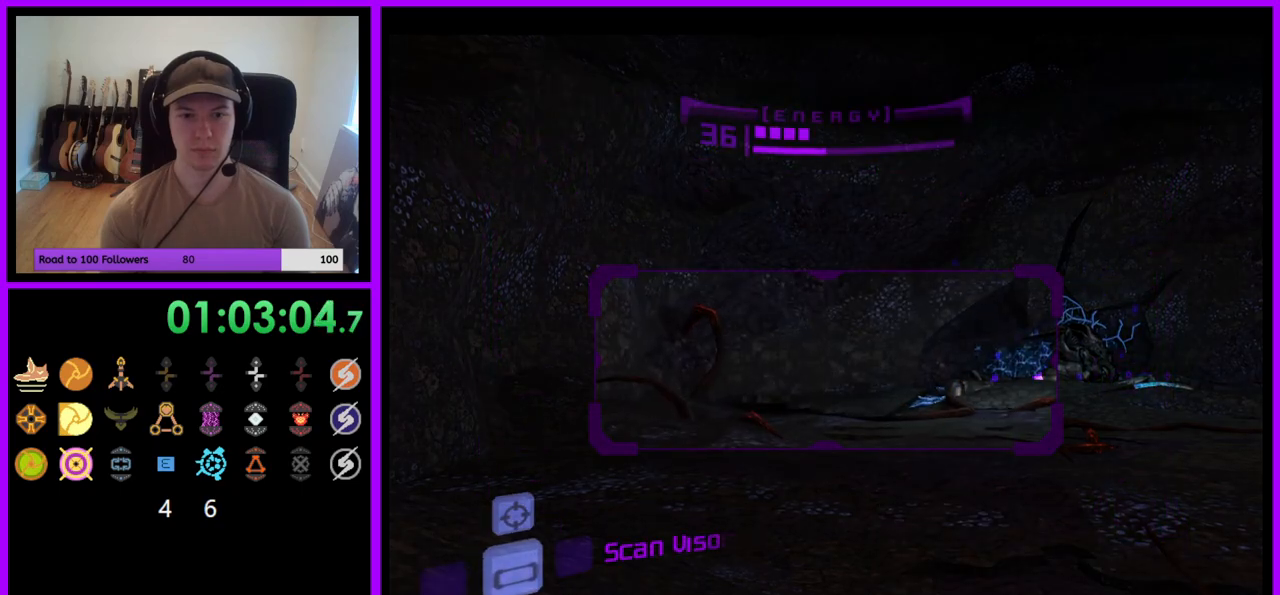
{"buttons": ["L1"], "left_stick": "center", "right_stick": "center", "events": [[83, "left_stick", "up"], [117, "L1", "down"], [200, "B", "down"], [317, "B", "up"], [450, "left_stick", "center"]]}
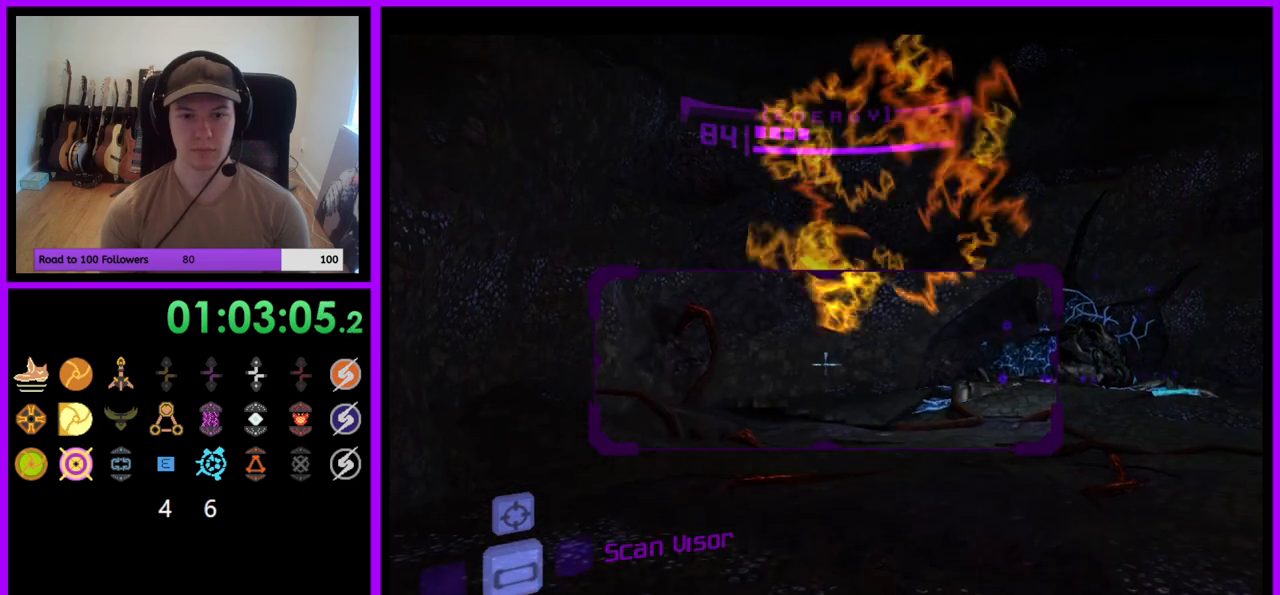
{"buttons": ["L1"], "left_stick": "center", "right_stick": "center", "events": [[317, "B", "down"], [450, "B", "up"]]}
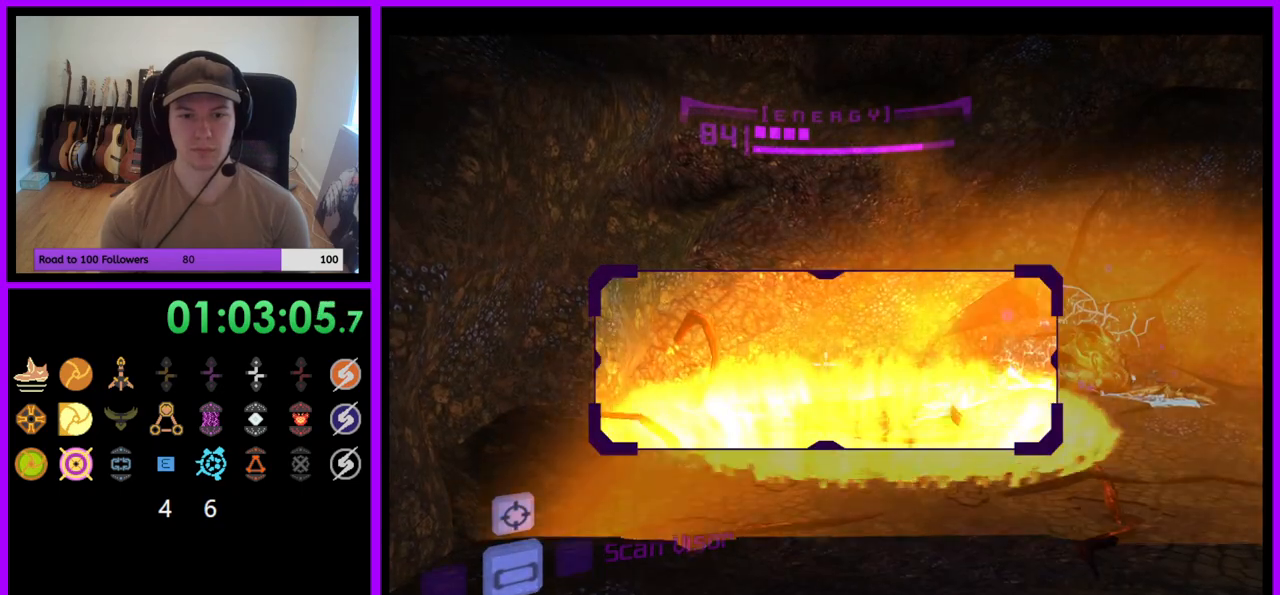
{"buttons": ["L1"], "left_stick": "up", "right_stick": "center", "events": [[183, "A", "down"], [350, "A", "up"], [433, "left_stick", "up"]]}
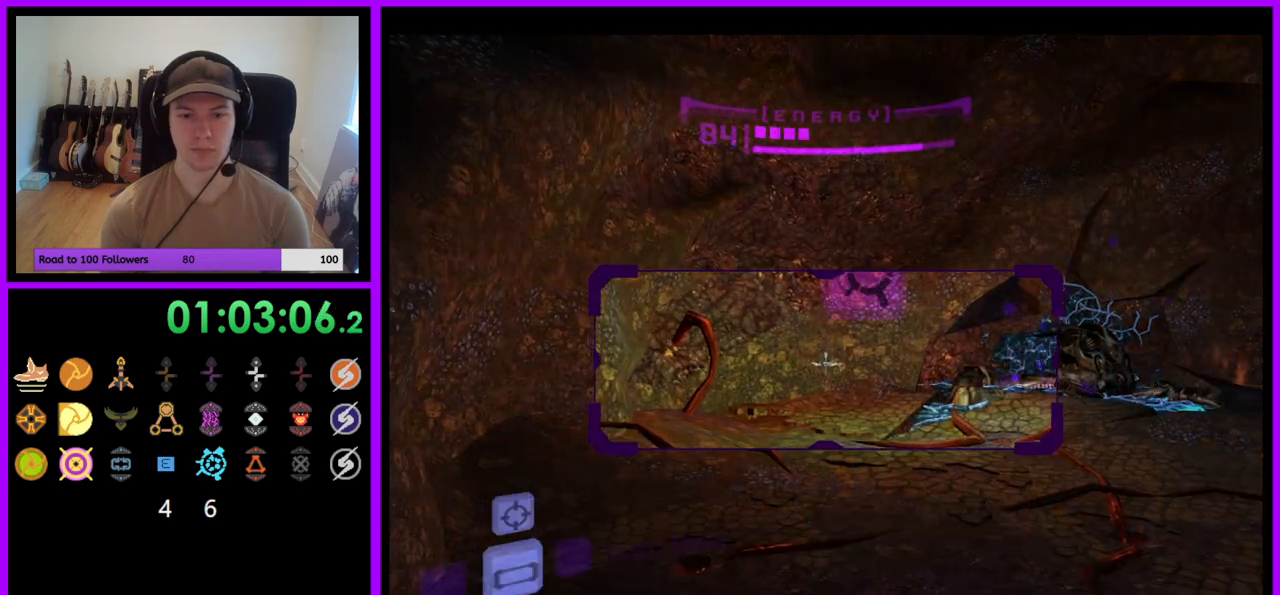
{"buttons": ["L1"], "left_stick": "down", "right_stick": "center", "events": [[117, "left_stick", "center"], [200, "left_stick", "down"]]}
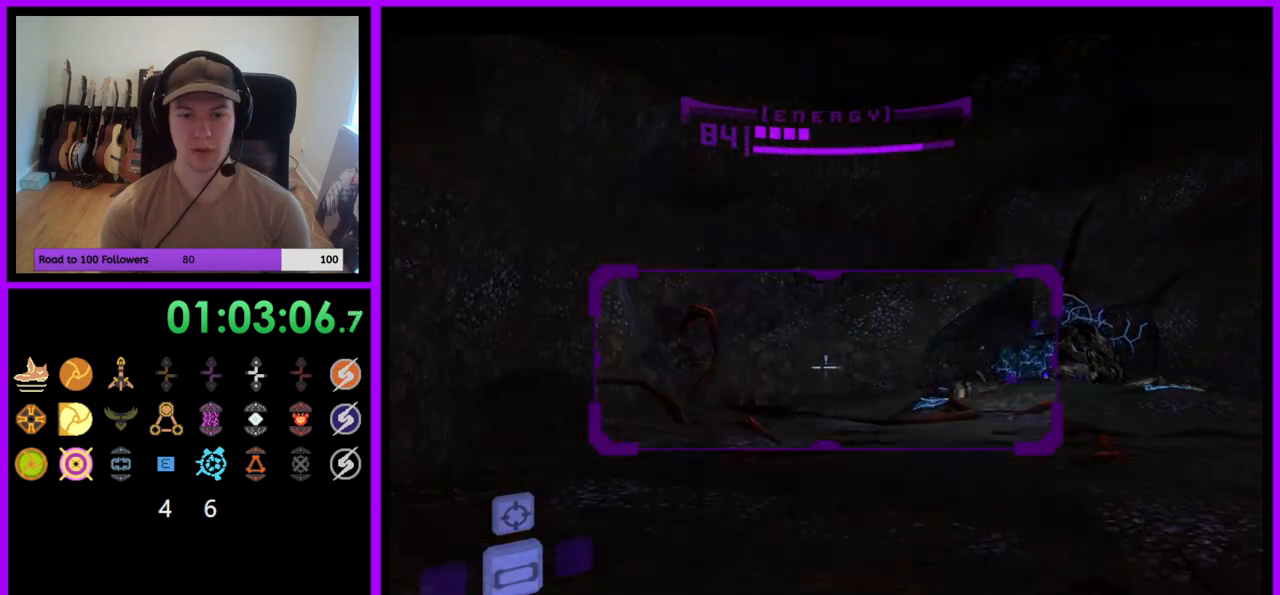
{"buttons": [], "left_stick": "center", "right_stick": "center", "events": [[33, "left_stick", "center"], [133, "L1", "up"], [250, "left_stick", "down"], [483, "left_stick", "center"]]}
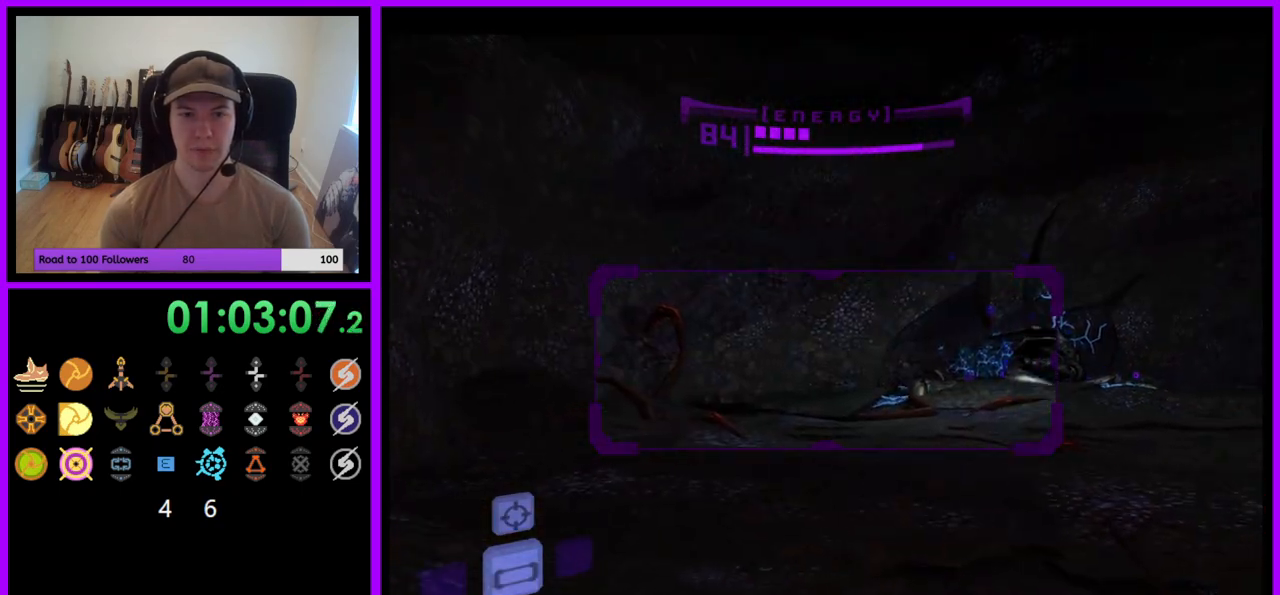
{"buttons": [], "left_stick": "right", "right_stick": "center", "events": [[167, "A", "down"], [283, "A", "up"], [400, "left_stick", "right"]]}
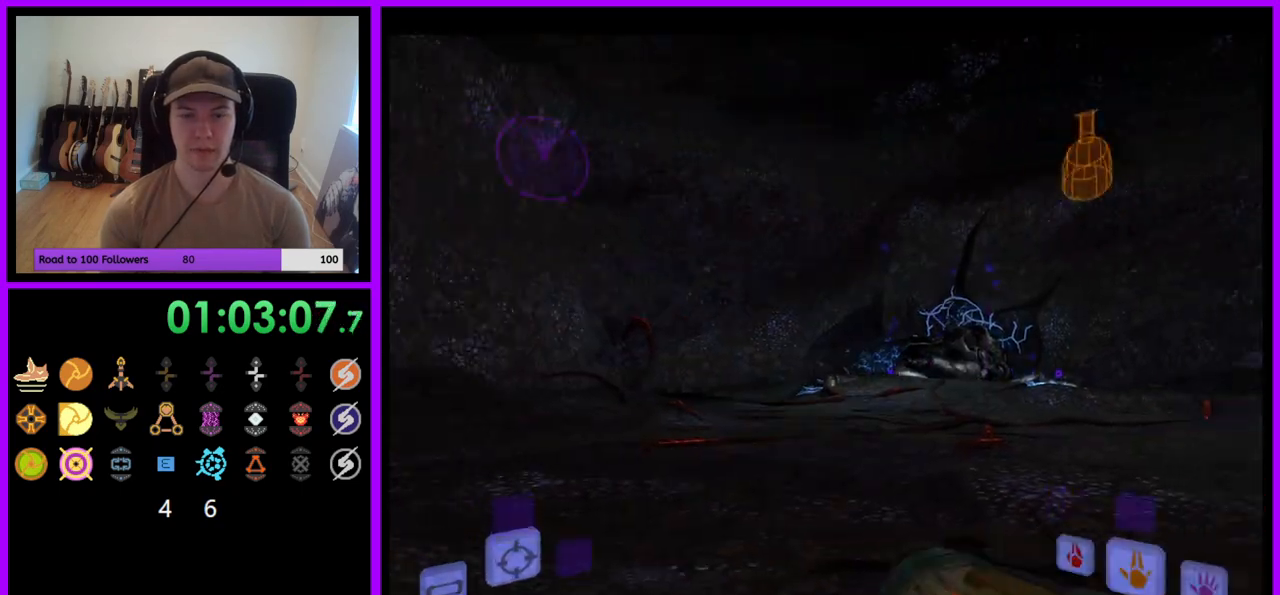
{"buttons": ["L1"], "left_stick": "center", "right_stick": "center", "events": [[17, "left_stick", "center"], [367, "left_stick", "down"], [383, "L1", "down"], [500, "left_stick", "center"]]}
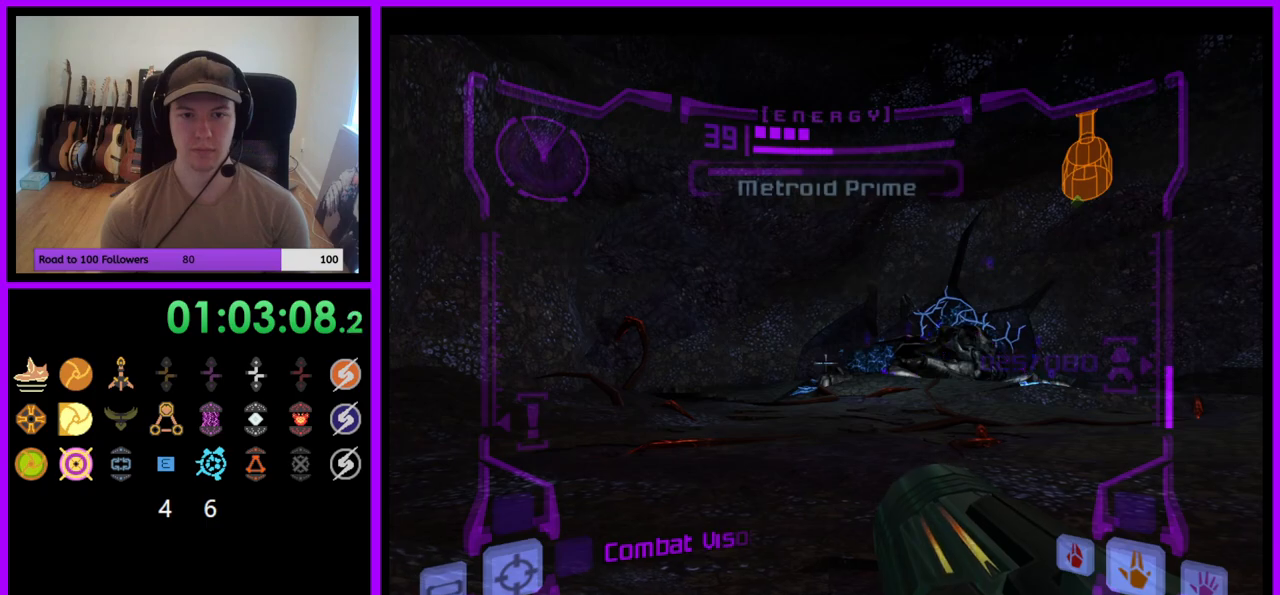
{"buttons": ["L1"], "left_stick": "up-left", "right_stick": "center", "events": [[450, "left_stick", "up-left"]]}
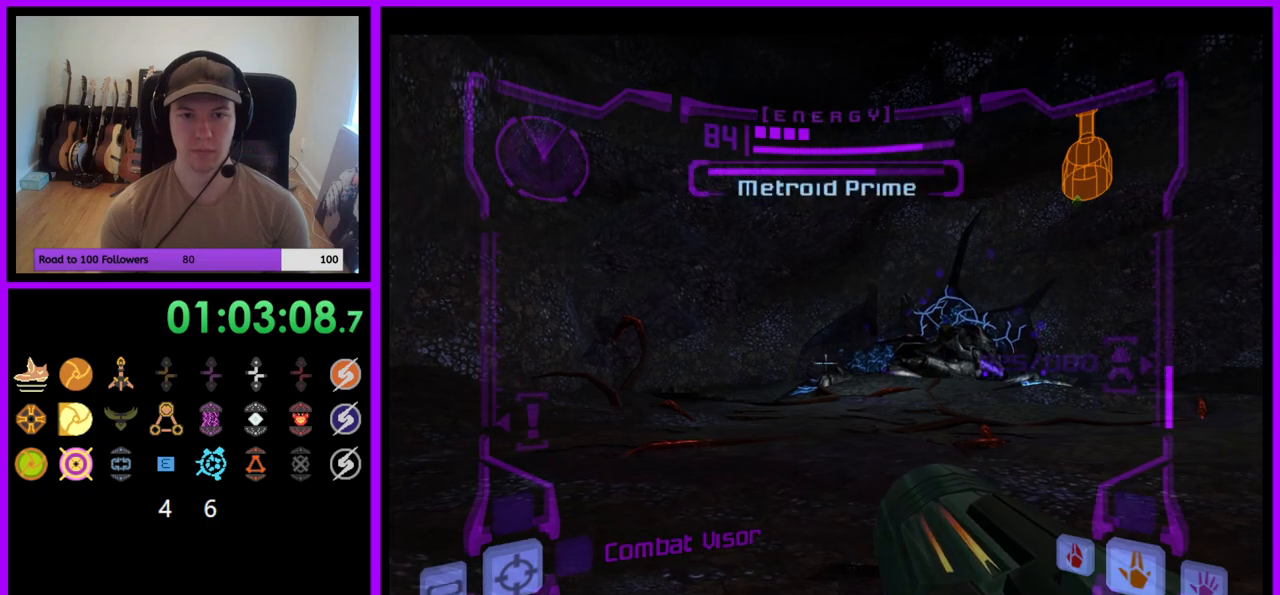
{"buttons": ["L1"], "left_stick": "center", "right_stick": "center", "events": [[167, "left_stick", "center"], [367, "left_stick", "down-right"], [467, "left_stick", "center"]]}
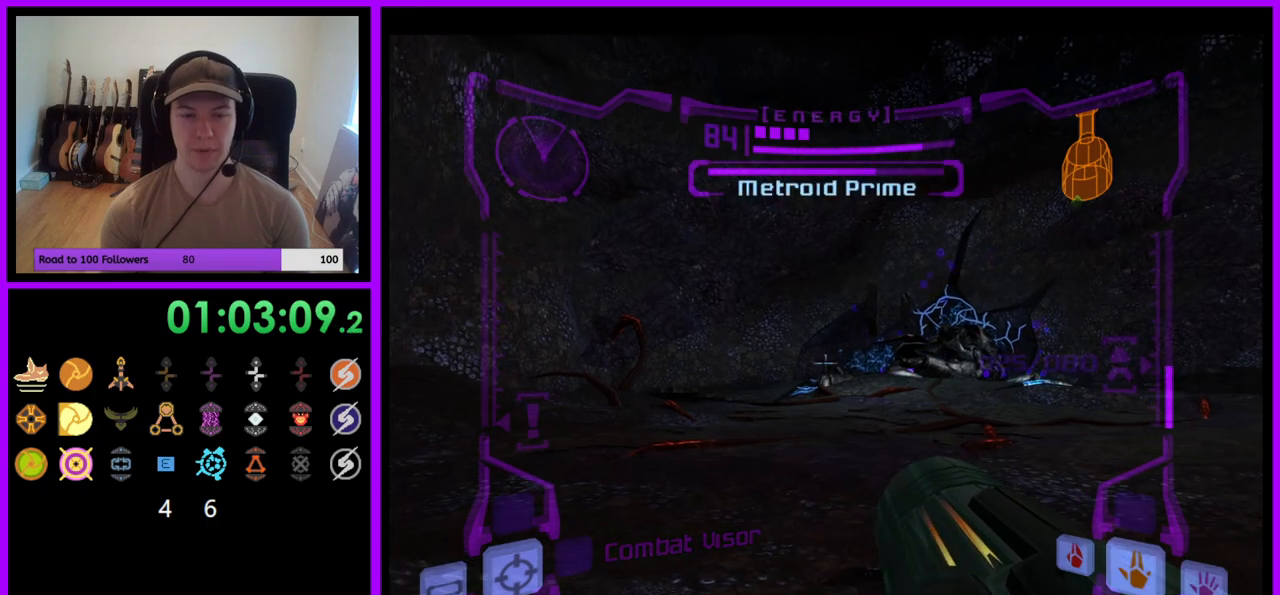
{"buttons": ["L1"], "left_stick": "center", "right_stick": "center", "events": []}
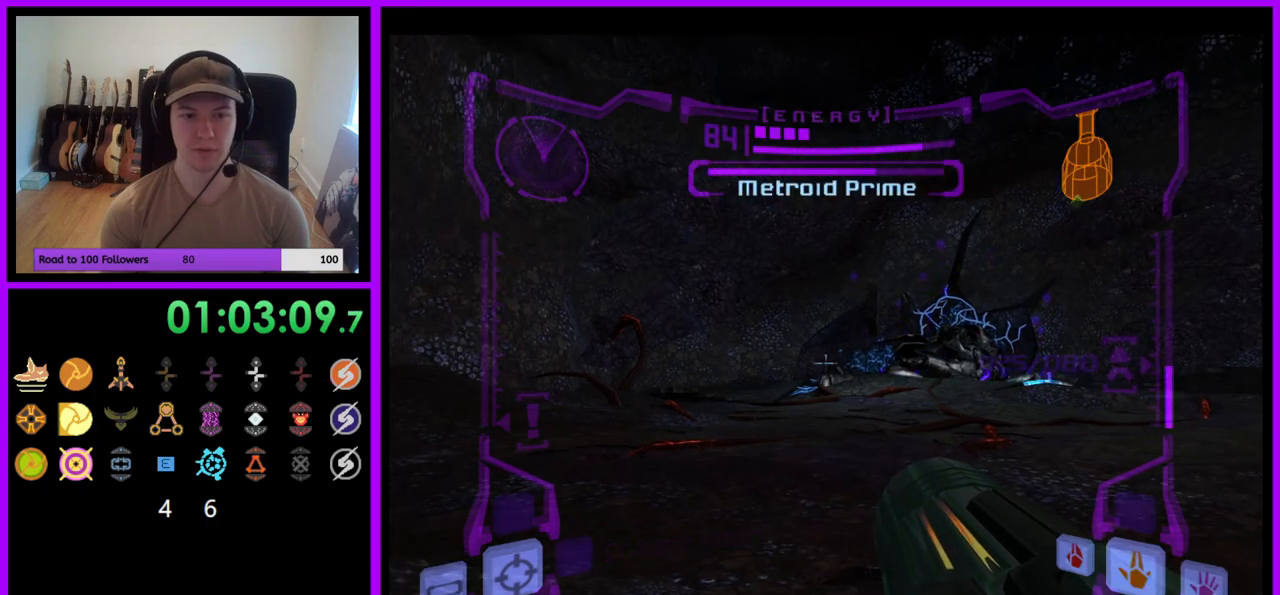
{"buttons": [], "left_stick": "right", "right_stick": "center", "events": [[350, "L1", "up"], [450, "left_stick", "right"]]}
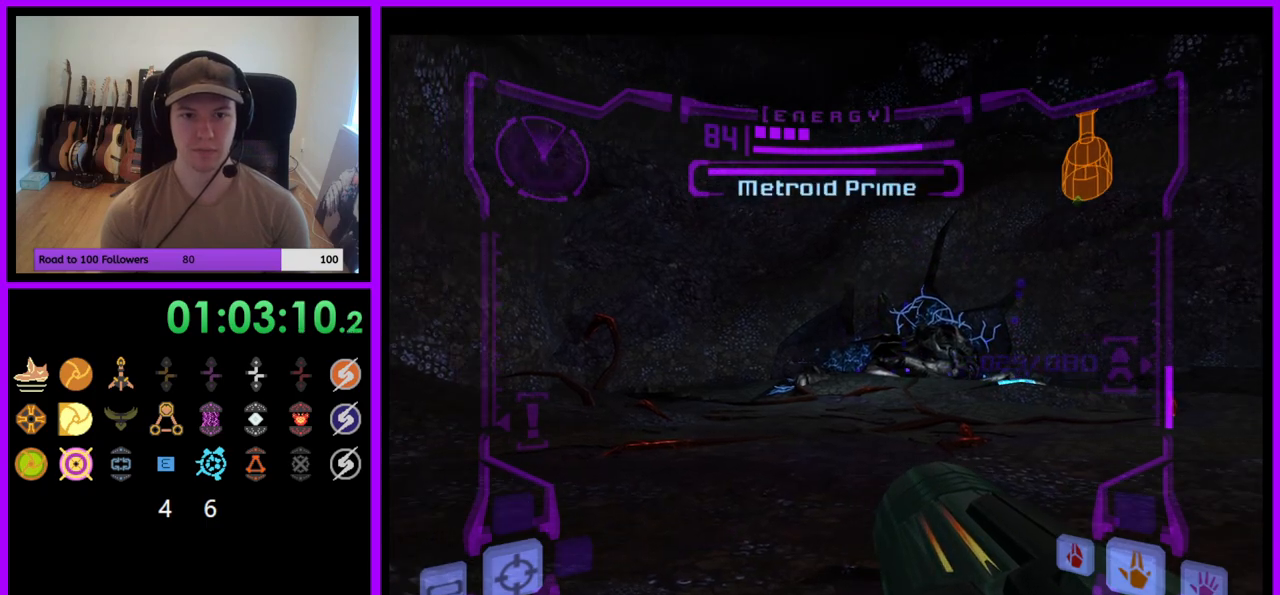
{"buttons": [], "left_stick": "center", "right_stick": "center", "events": [[233, "left_stick", "center"]]}
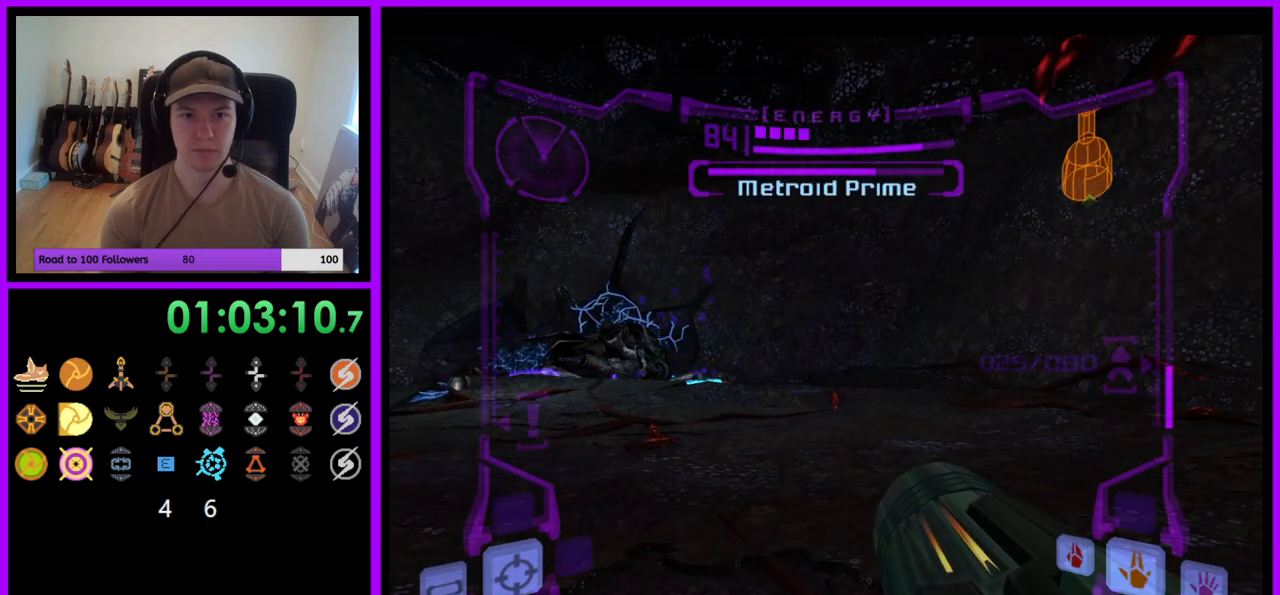
{"buttons": [], "left_stick": "center", "right_stick": "center", "events": []}
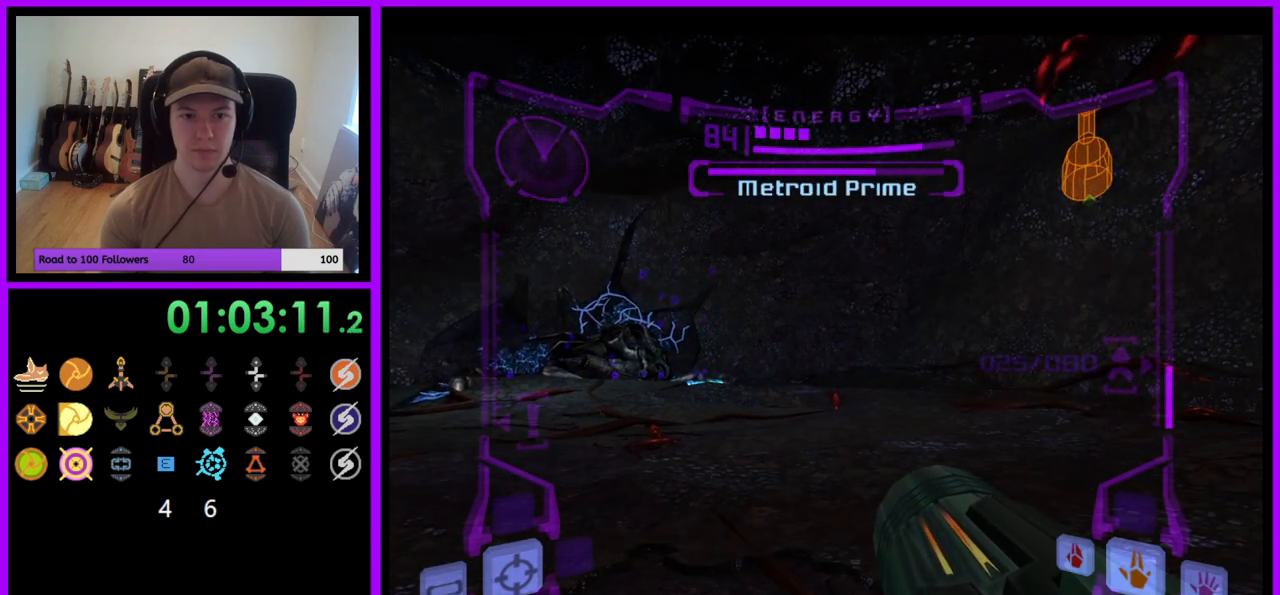
{"buttons": [], "left_stick": "right", "right_stick": "center", "events": [[433, "left_stick", "right"]]}
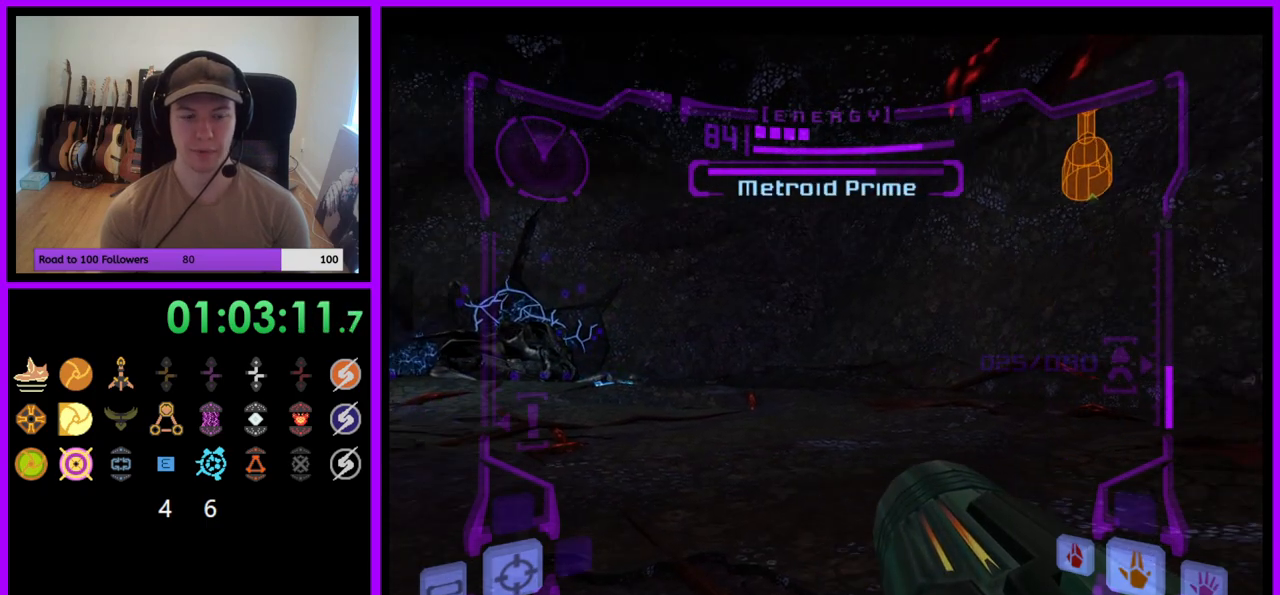
{"buttons": [], "left_stick": "left", "right_stick": "center", "events": [[67, "left_stick", "center"], [383, "left_stick", "left"]]}
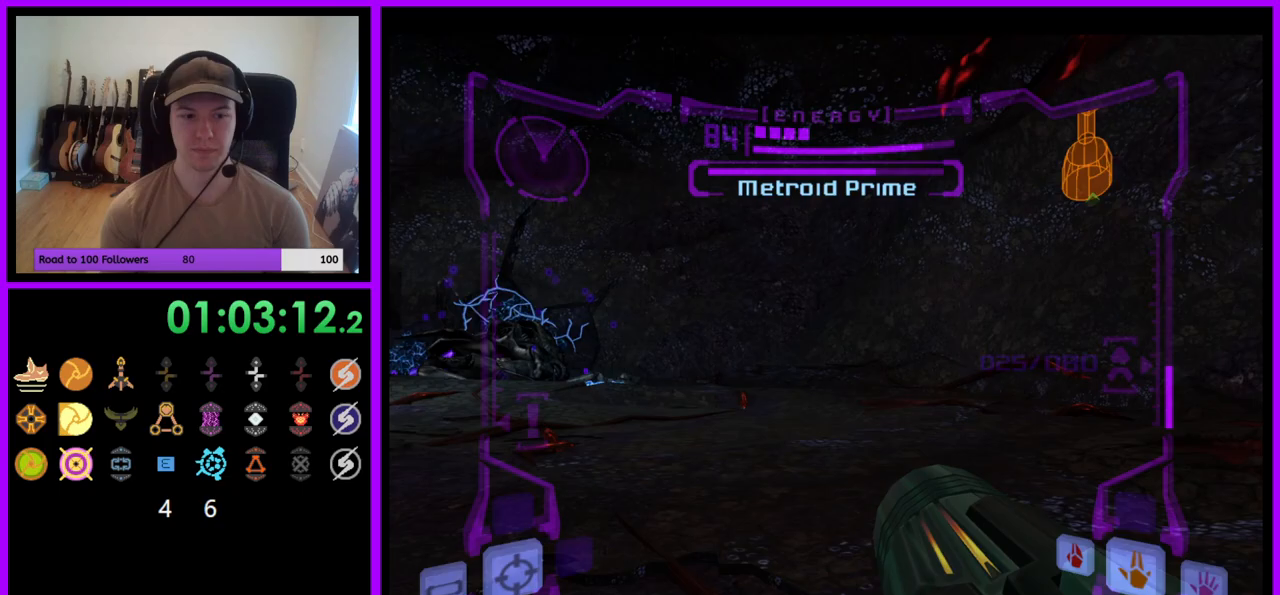
{"buttons": [], "left_stick": "center", "right_stick": "center", "events": [[33, "left_stick", "center"]]}
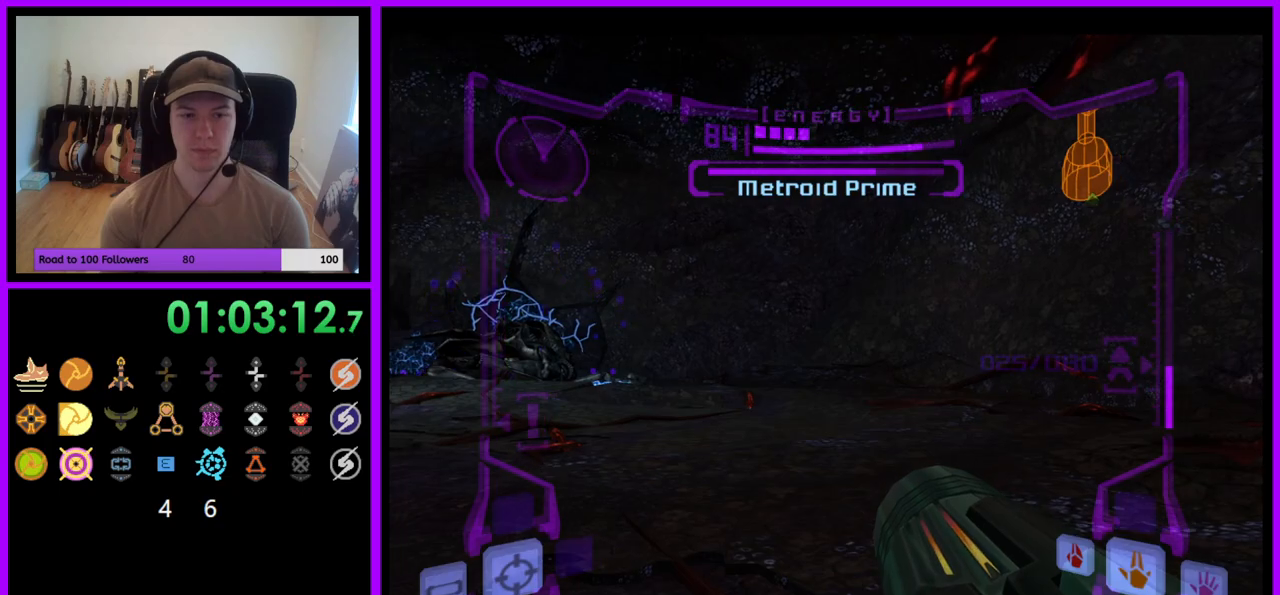
{"buttons": [], "left_stick": "center", "right_stick": "center", "events": [[217, "left_stick", "right"], [417, "left_stick", "center"]]}
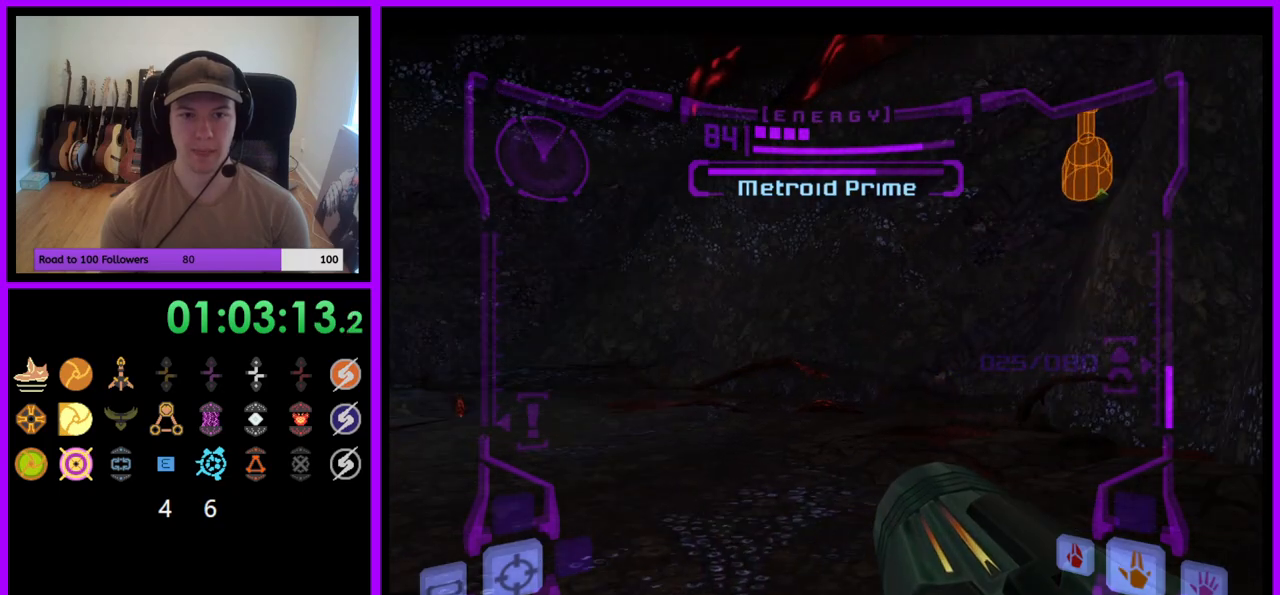
{"buttons": ["B", "L1"], "left_stick": "up-left", "right_stick": "center", "events": [[250, "L1", "down"], [317, "left_stick", "up-left"], [400, "B", "down"]]}